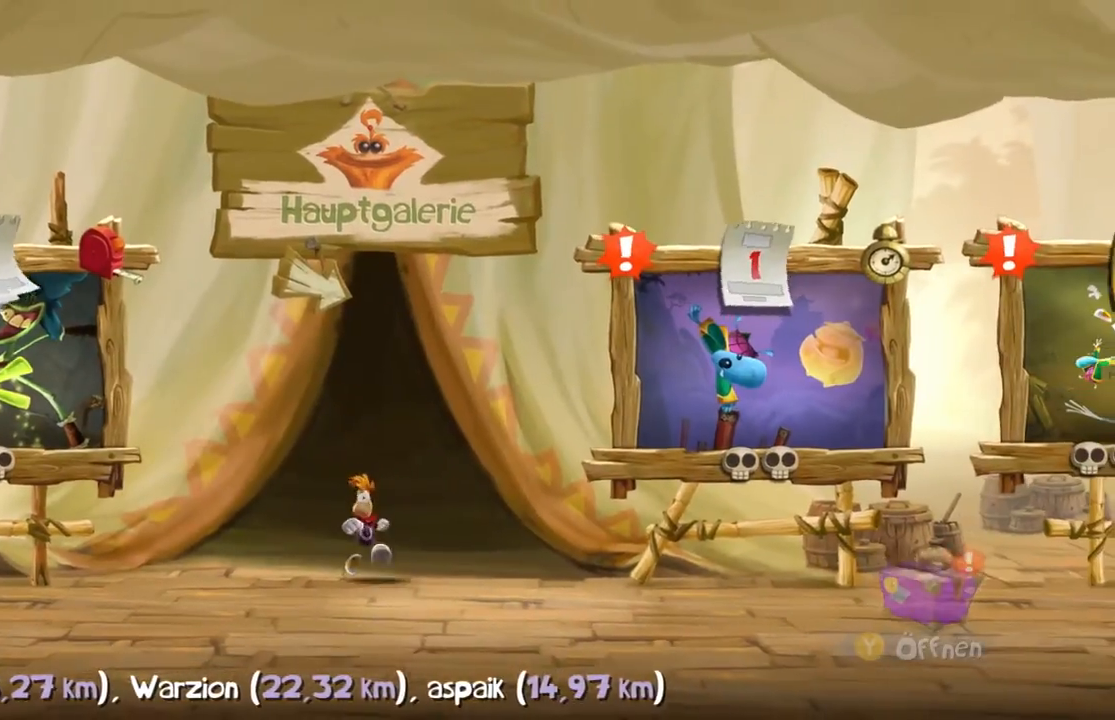
Gameplay with a controller (Xbox layout); each line is a JSON object with the inputs held at the frame after it. "events" lists button and stick changes between this image and that frame as [ms after this image, input, new state], when the widget could be followed in between. Not read: L3 R3 right_stick.
{"buttons": ["R2"], "left_stick": "right"}
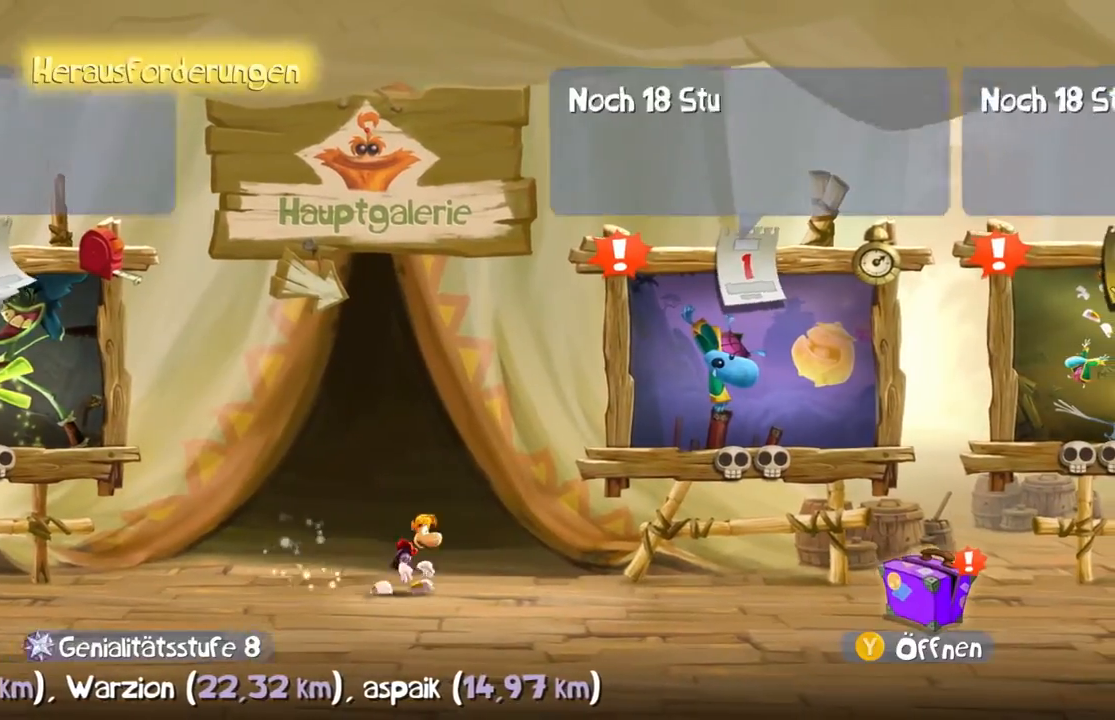
{"buttons": ["B", "DPAD_DOWN"], "left_stick": "right"}
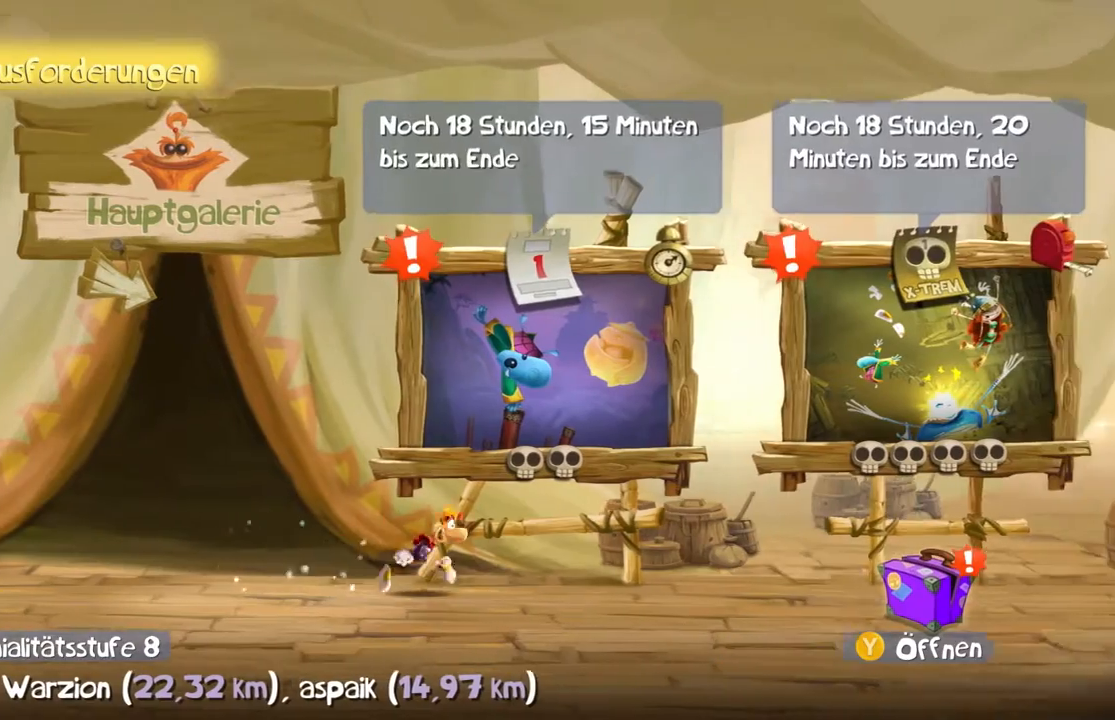
{"buttons": ["B", "R2"], "left_stick": "right", "events": [[66, "DPAD_DOWN", "up"], [133, "X", "down"], [166, "DPAD_DOWN", "down"], [200, "X", "up"], [233, "DPAD_DOWN", "up"], [300, "R2", "down"]]}
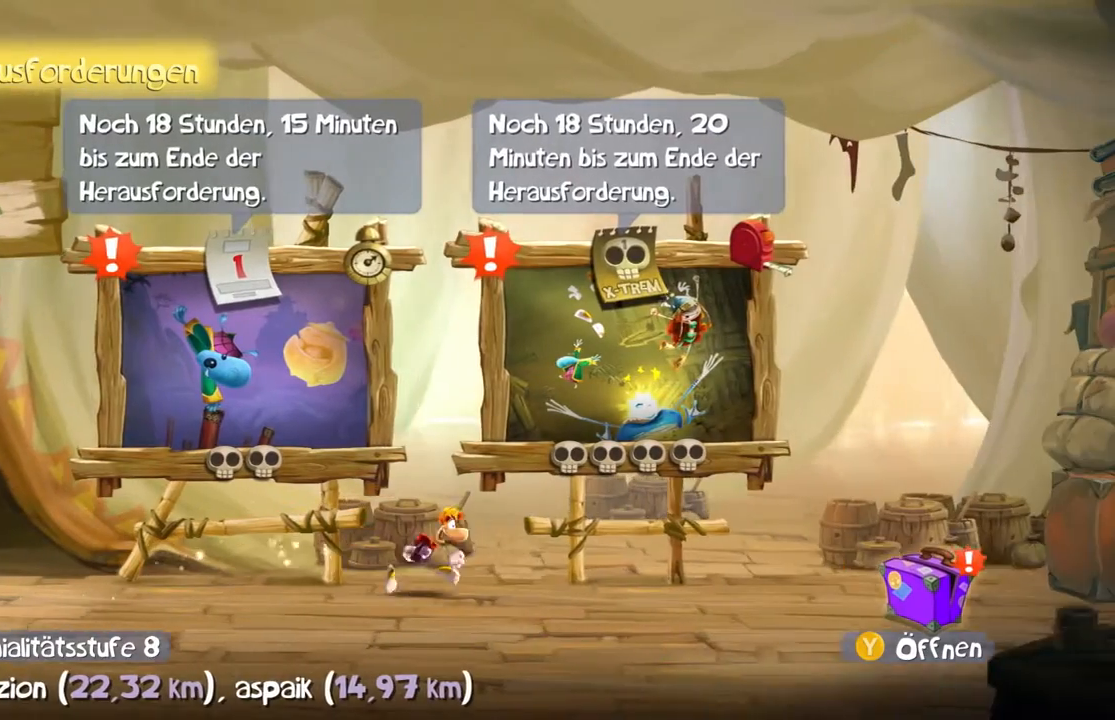
{"buttons": ["B", "X", "R2"], "left_stick": "center"}